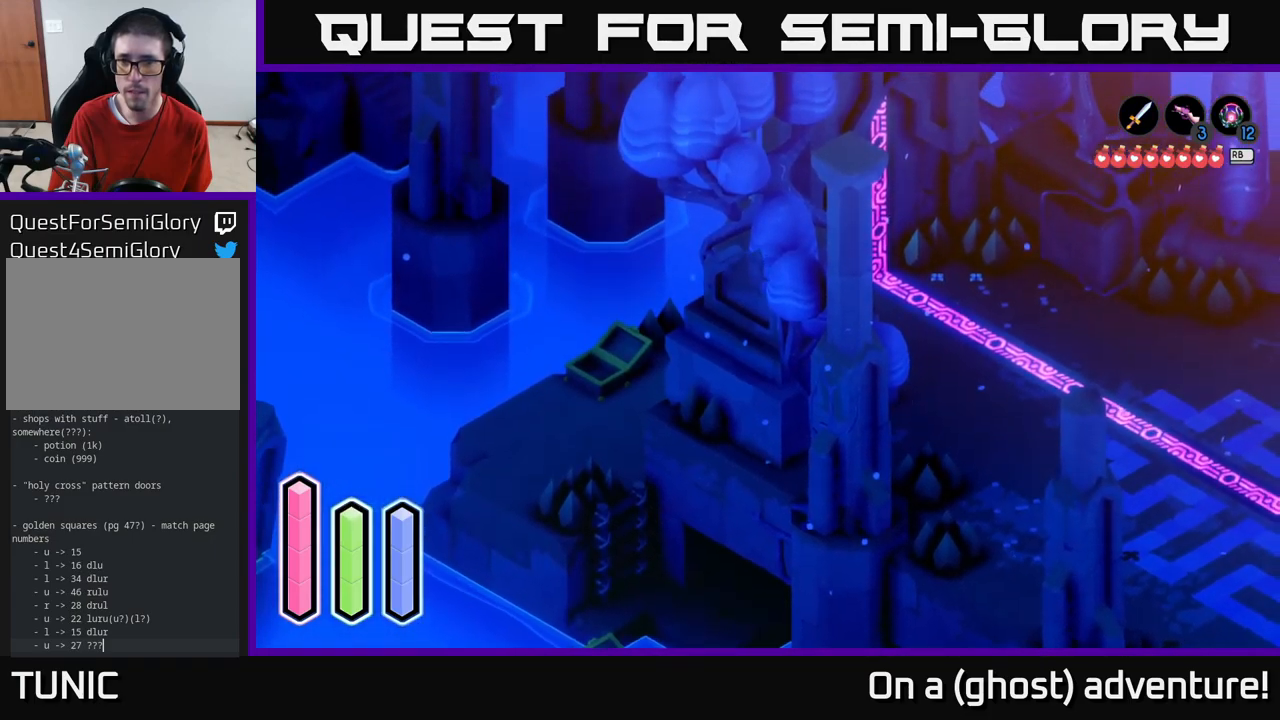
Gameplay with a controller (Xbox layout); each line is a JSON object with the inputs held at the frame after it. "events" lists button and stick changes between this image and that frame as [ms after this image, input, new state], when the widget could be followed in between.
{"buttons": [], "left_stick": "center", "right_stick": "center", "events": [[300, "left_stick", "center"]]}
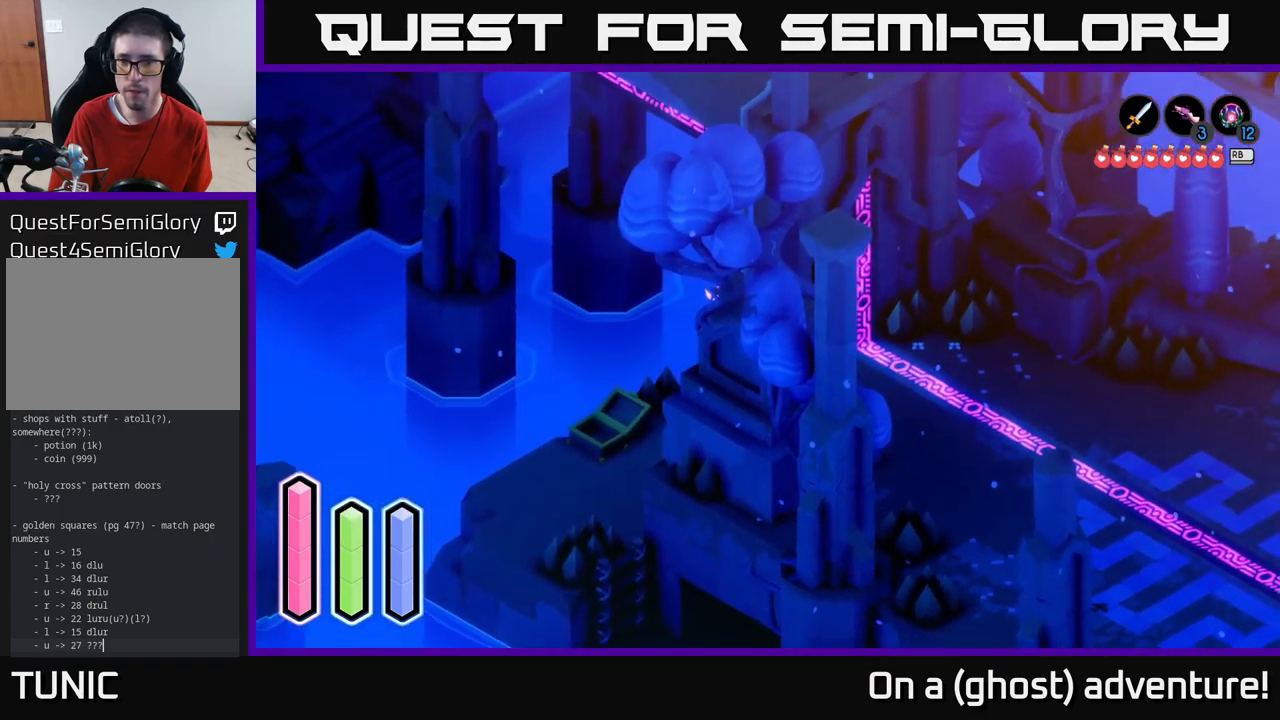
{"buttons": [], "left_stick": "up", "right_stick": "center", "events": [[400, "left_stick", "up"]]}
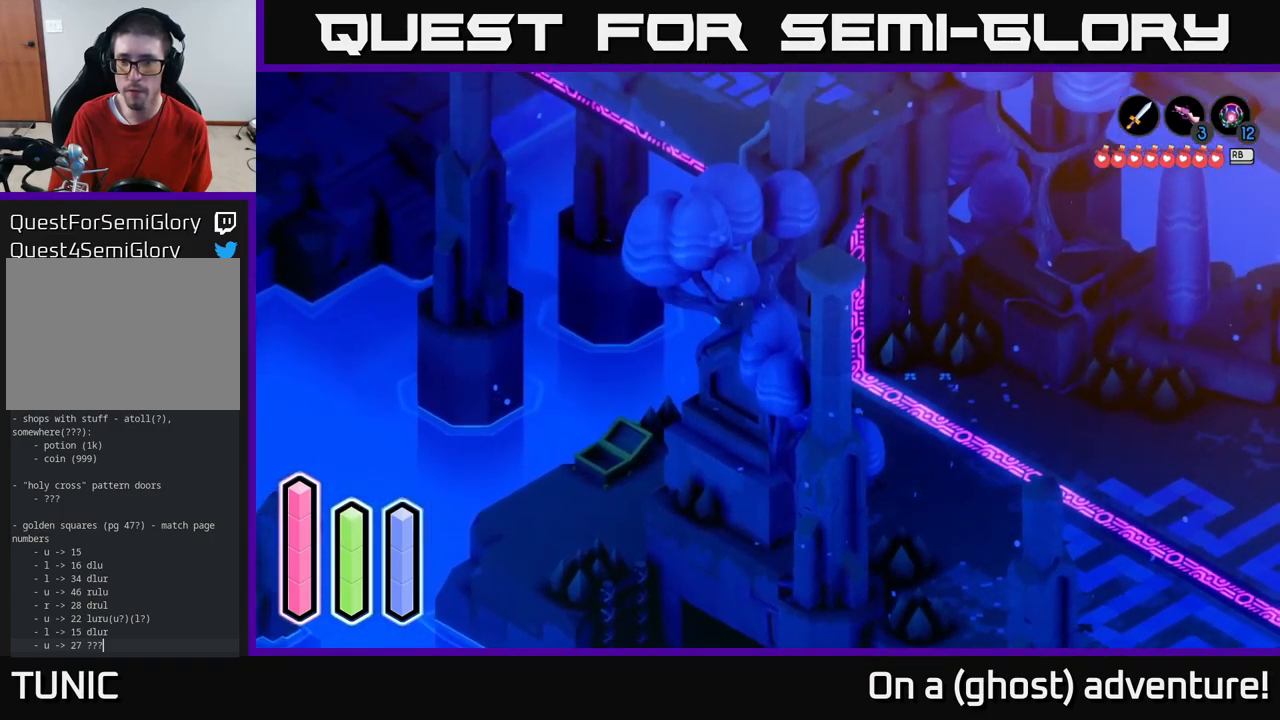
{"buttons": [], "left_stick": "up", "right_stick": "center", "events": []}
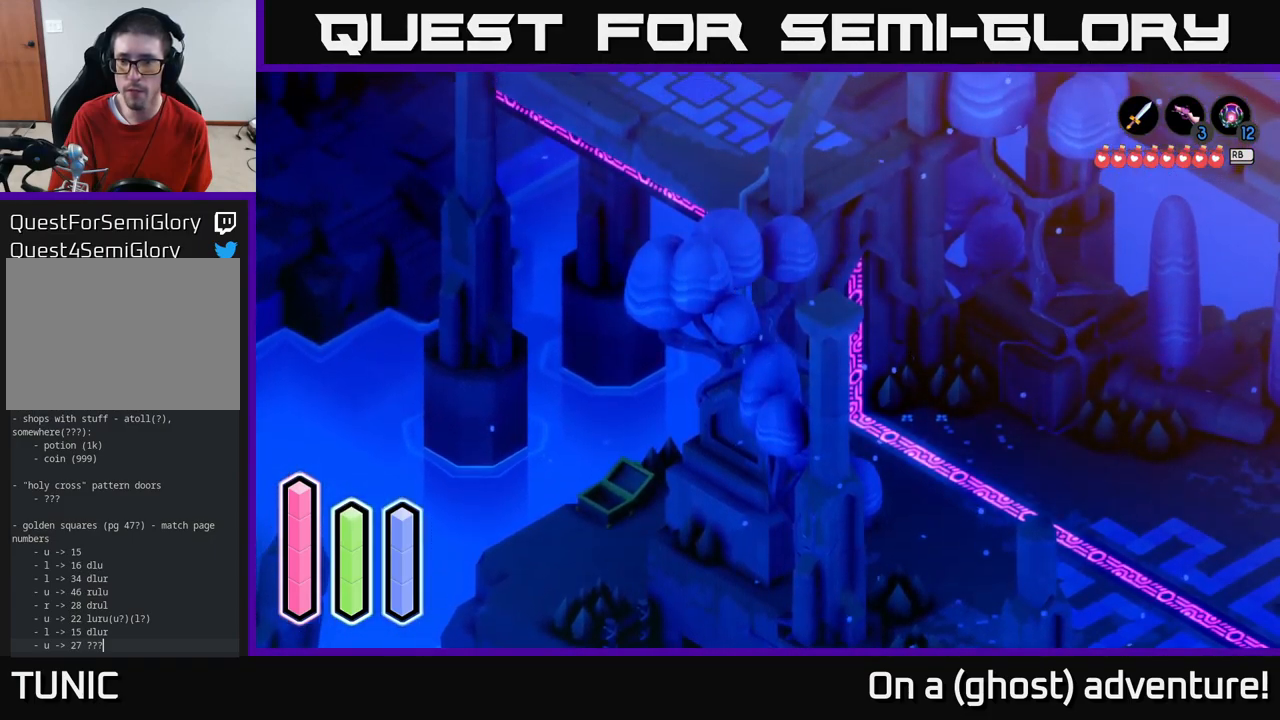
{"buttons": [], "left_stick": "up", "right_stick": "down-right", "events": [[367, "right_stick", "down"], [417, "right_stick", "down-right"]]}
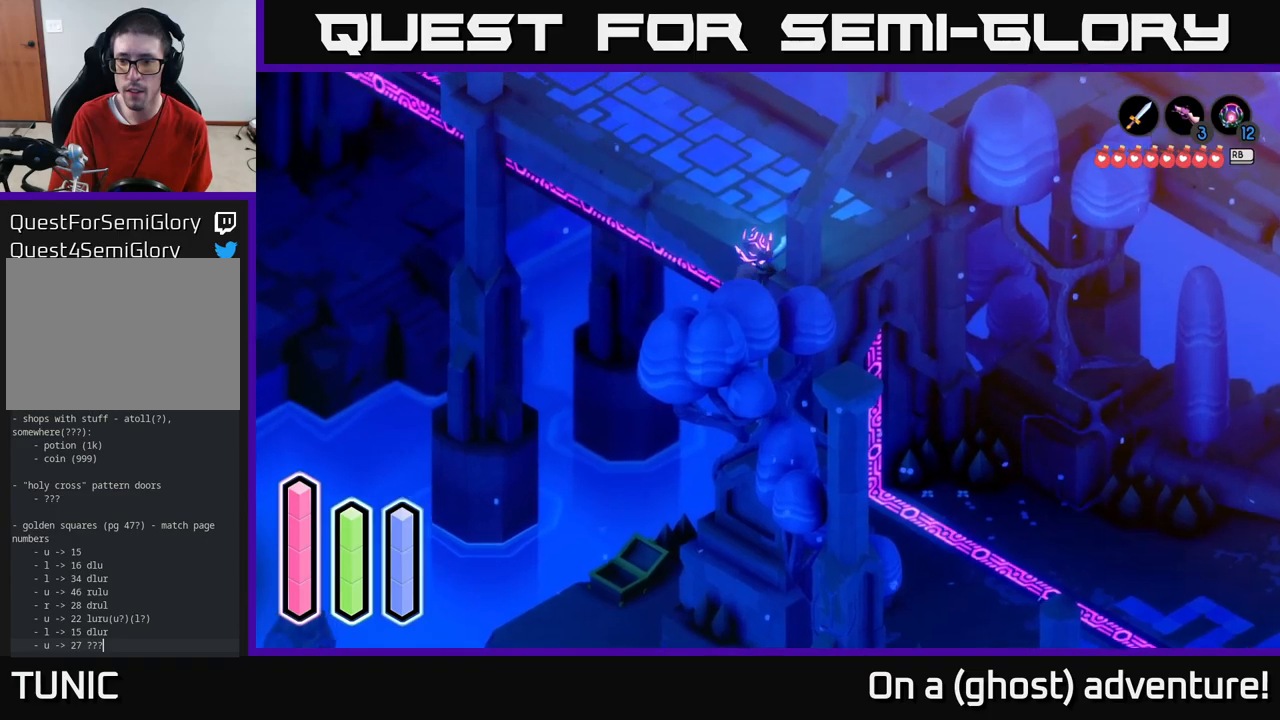
{"buttons": [], "left_stick": "right", "right_stick": "down-right", "events": [[34, "left_stick", "right"]]}
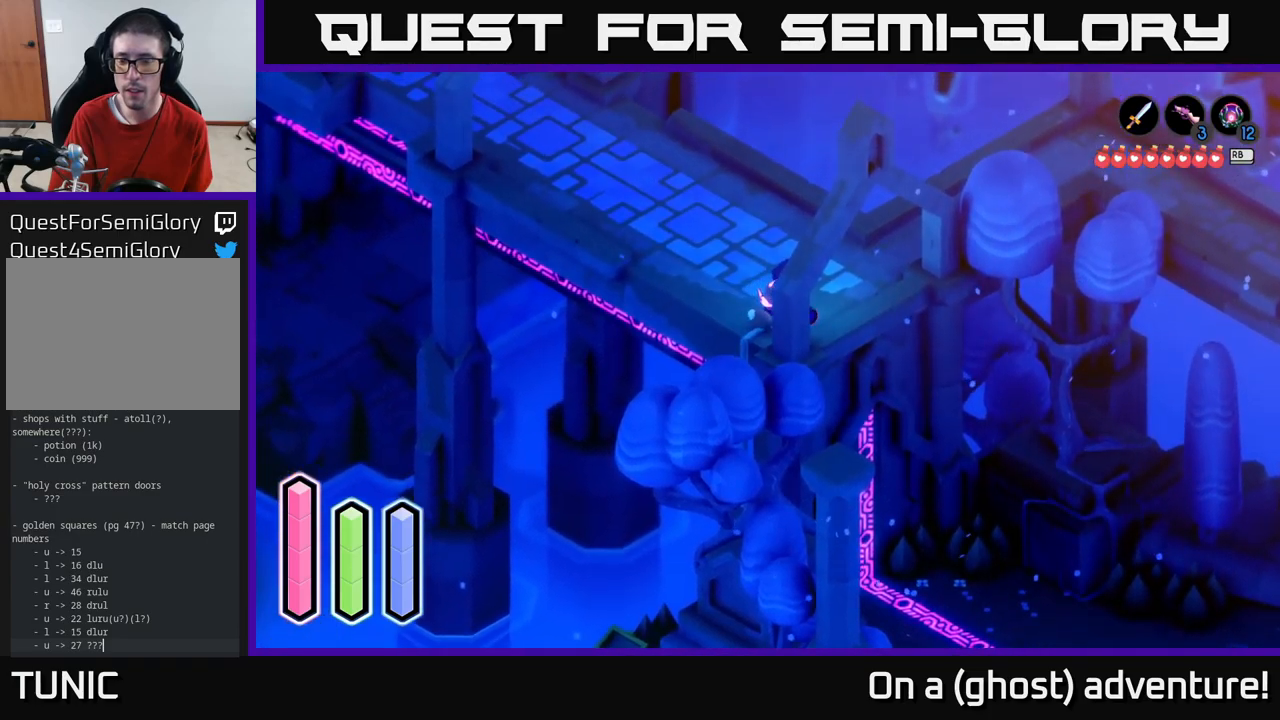
{"buttons": [], "left_stick": "up-right", "right_stick": "down-right", "events": [[150, "left_stick", "up-right"], [350, "left_stick", "right"], [450, "left_stick", "up-right"]]}
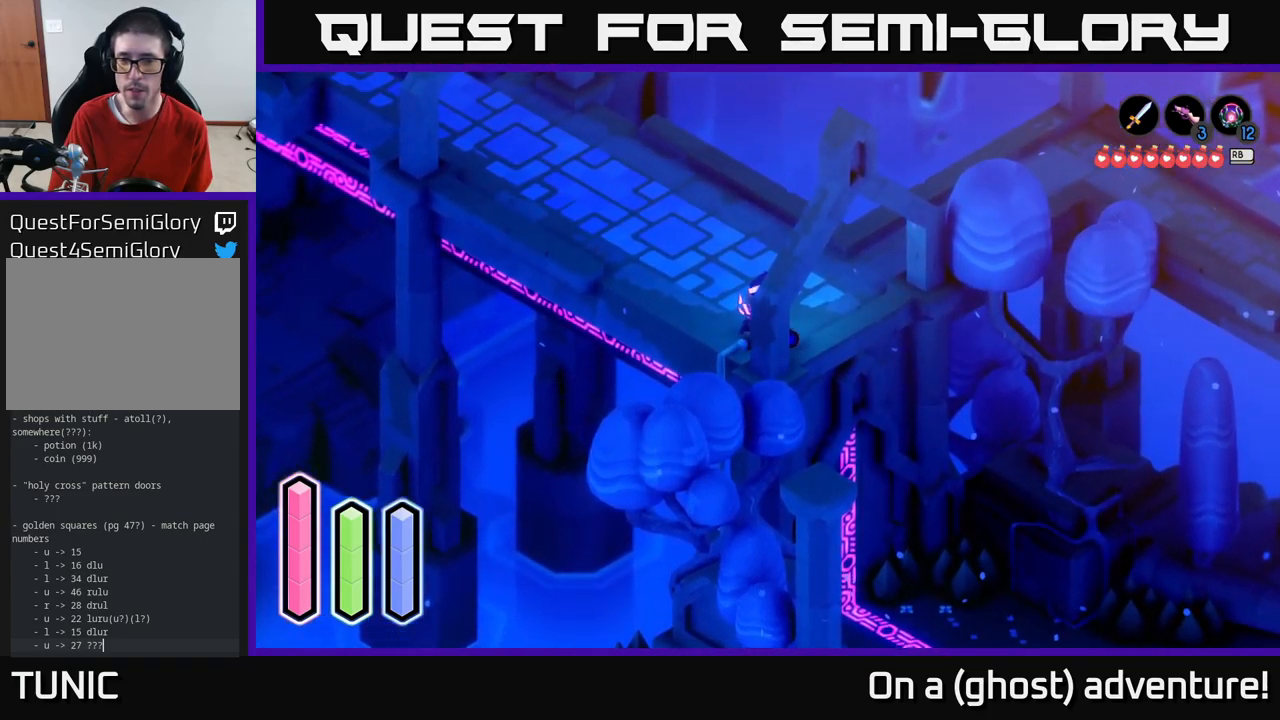
{"buttons": [], "left_stick": "right", "right_stick": "down-right", "events": [[50, "left_stick", "up"], [134, "right_stick", "center"], [150, "left_stick", "up-left"], [350, "left_stick", "up-right"], [400, "right_stick", "down-right"], [450, "left_stick", "right"]]}
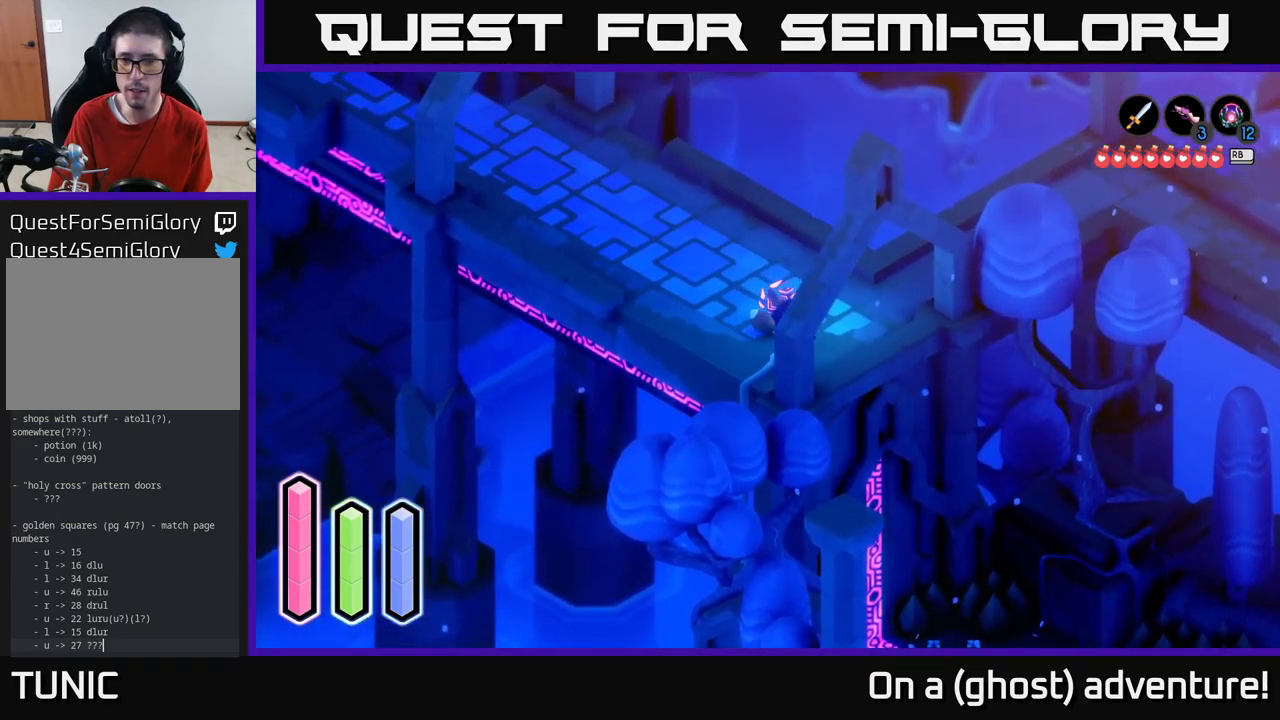
{"buttons": ["L2"], "left_stick": "down-right", "right_stick": "down-right", "events": [[134, "left_stick", "down-right"], [317, "L2", "down"]]}
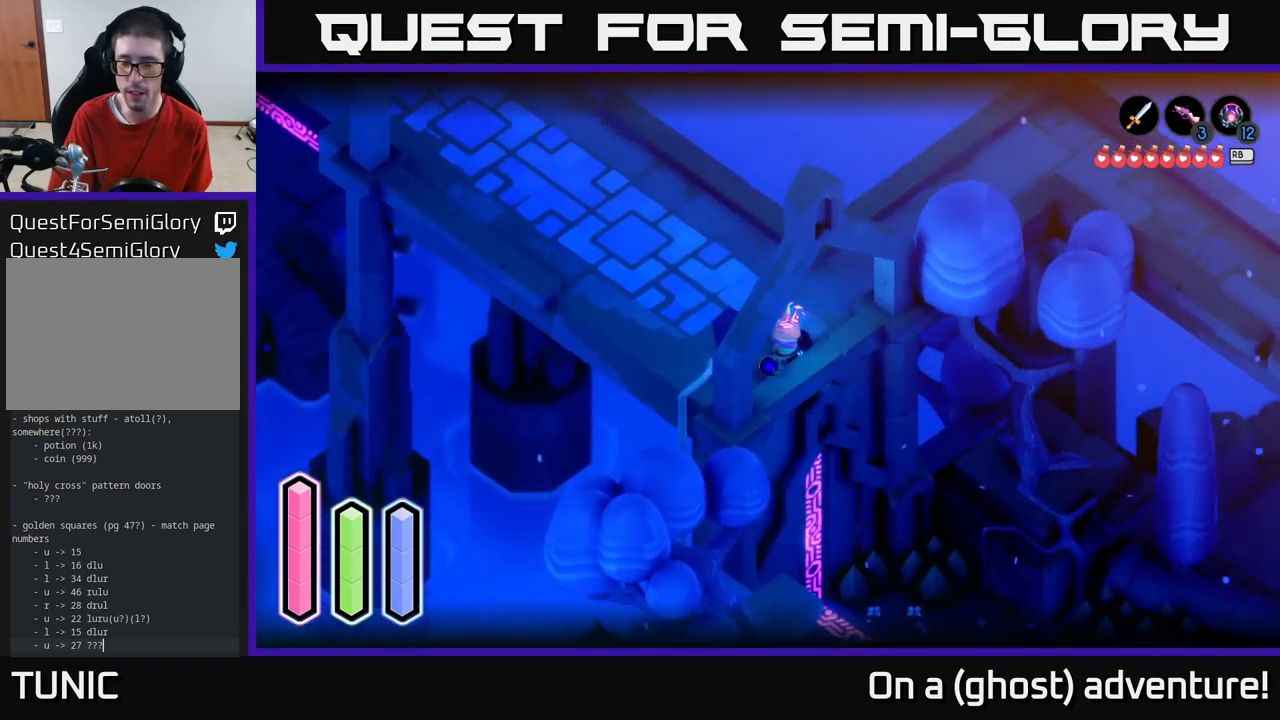
{"buttons": ["L2"], "left_stick": "down-right", "right_stick": "down", "events": [[17, "left_stick", "center"], [250, "left_stick", "down-right"], [484, "right_stick", "down"]]}
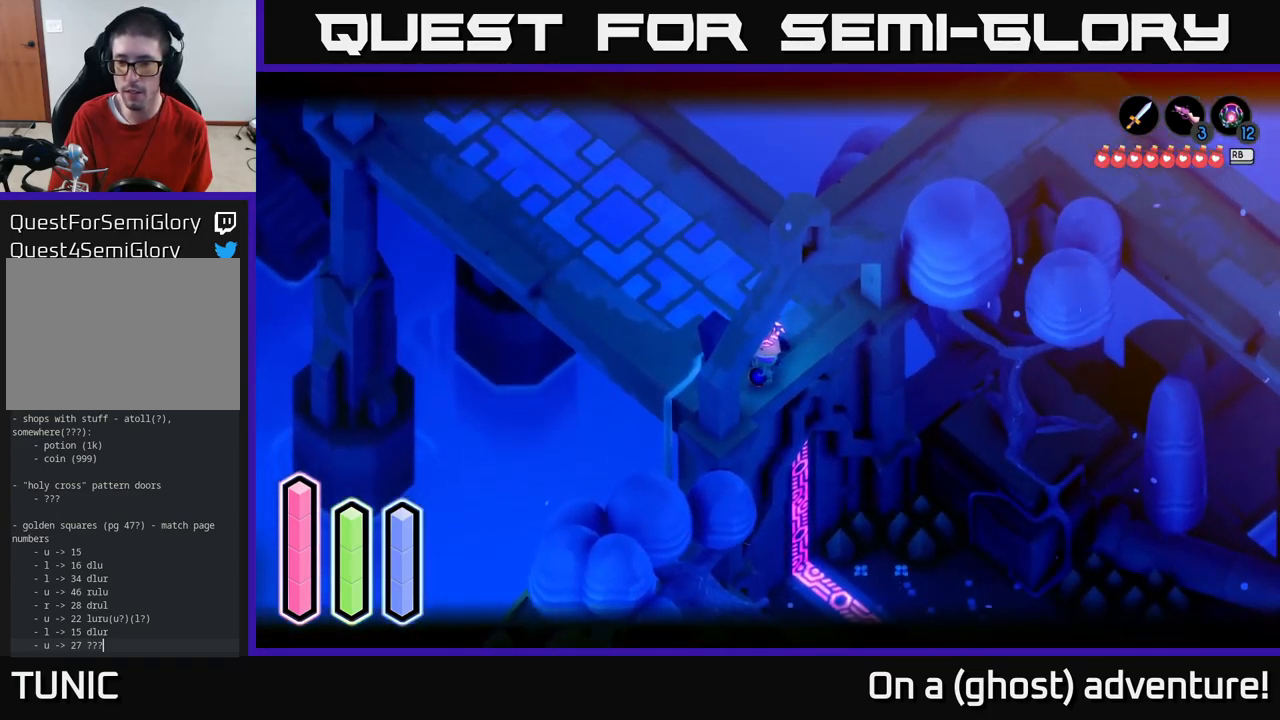
{"buttons": [], "left_stick": "up-right", "right_stick": "right", "events": [[67, "L2", "up"], [67, "left_stick", "right"], [367, "right_stick", "right"], [384, "left_stick", "up-right"]]}
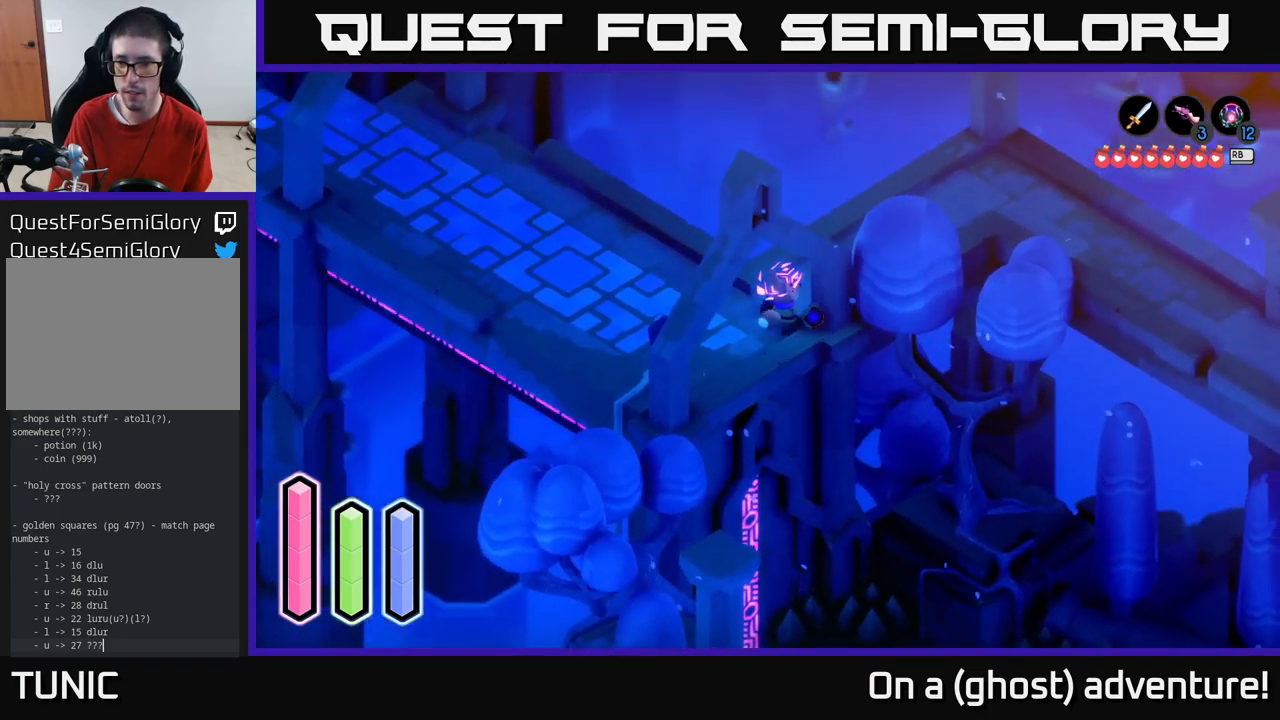
{"buttons": ["A"], "left_stick": "right", "right_stick": "center", "events": [[67, "right_stick", "center"], [317, "A", "down"], [450, "left_stick", "right"]]}
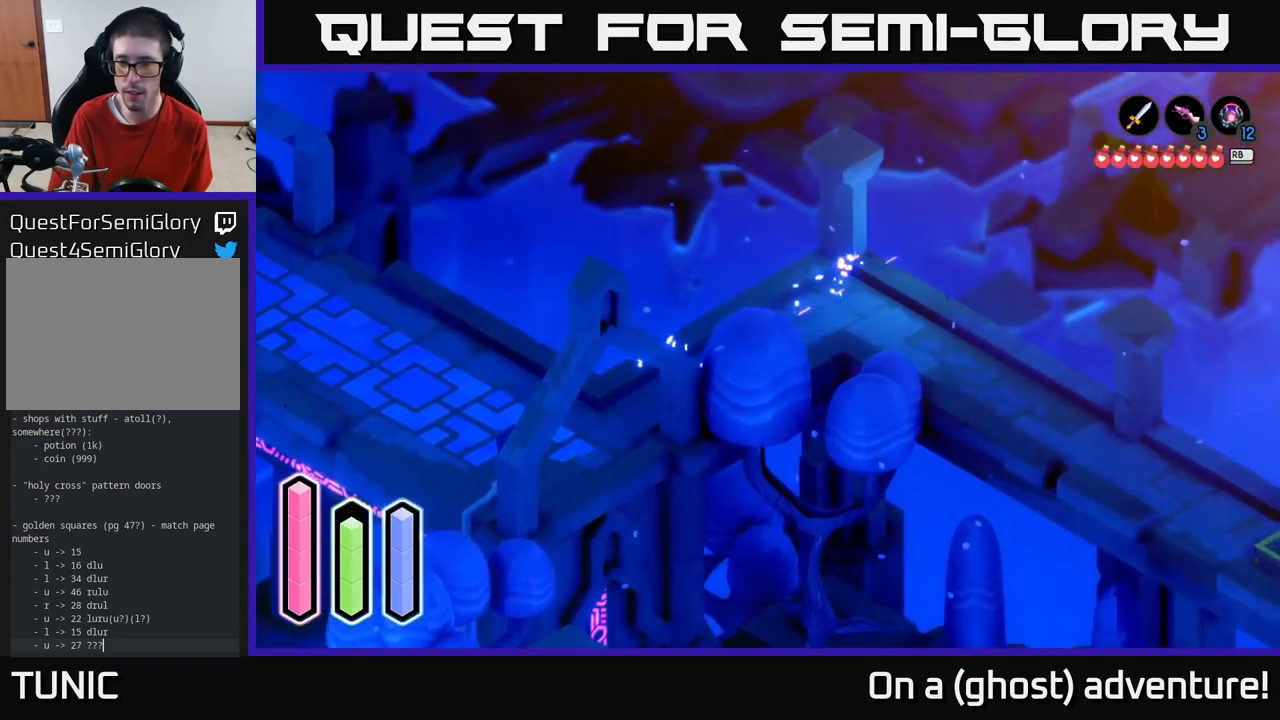
{"buttons": [], "left_stick": "down-right", "right_stick": "center", "events": [[84, "left_stick", "down-right"], [484, "A", "up"]]}
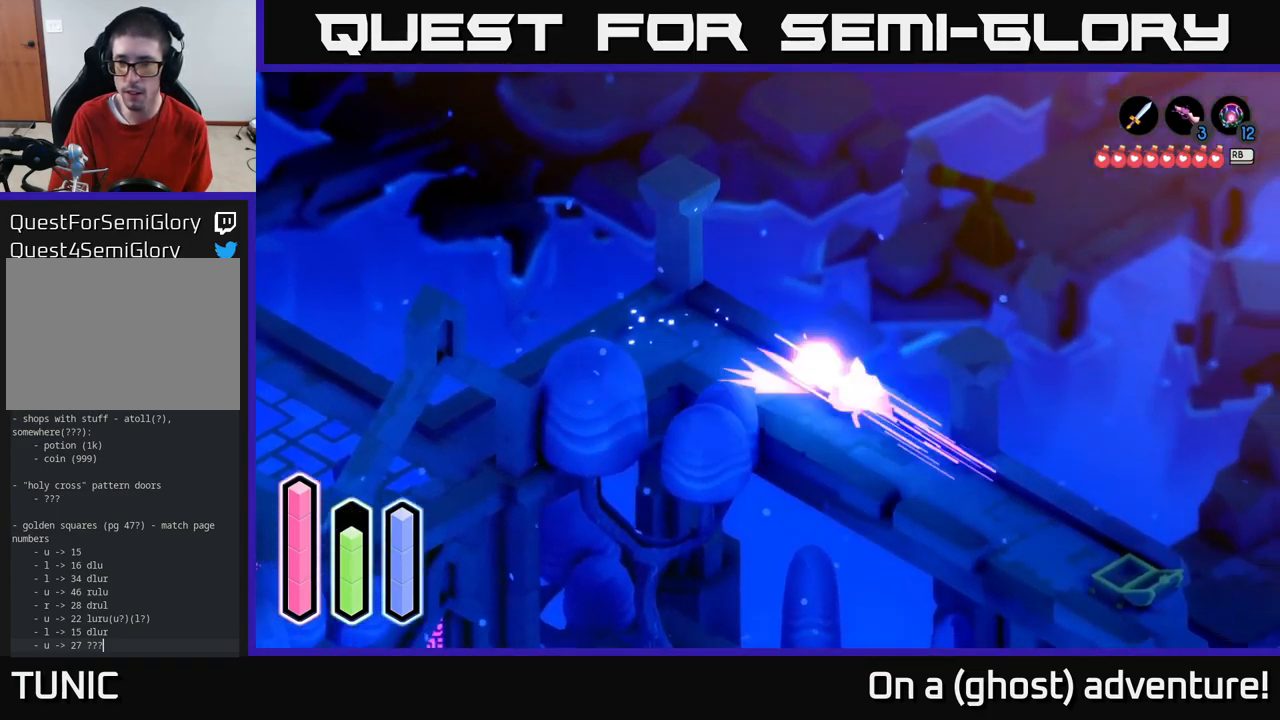
{"buttons": ["A"], "left_stick": "down", "right_stick": "center", "events": [[17, "A", "down"], [450, "left_stick", "down"]]}
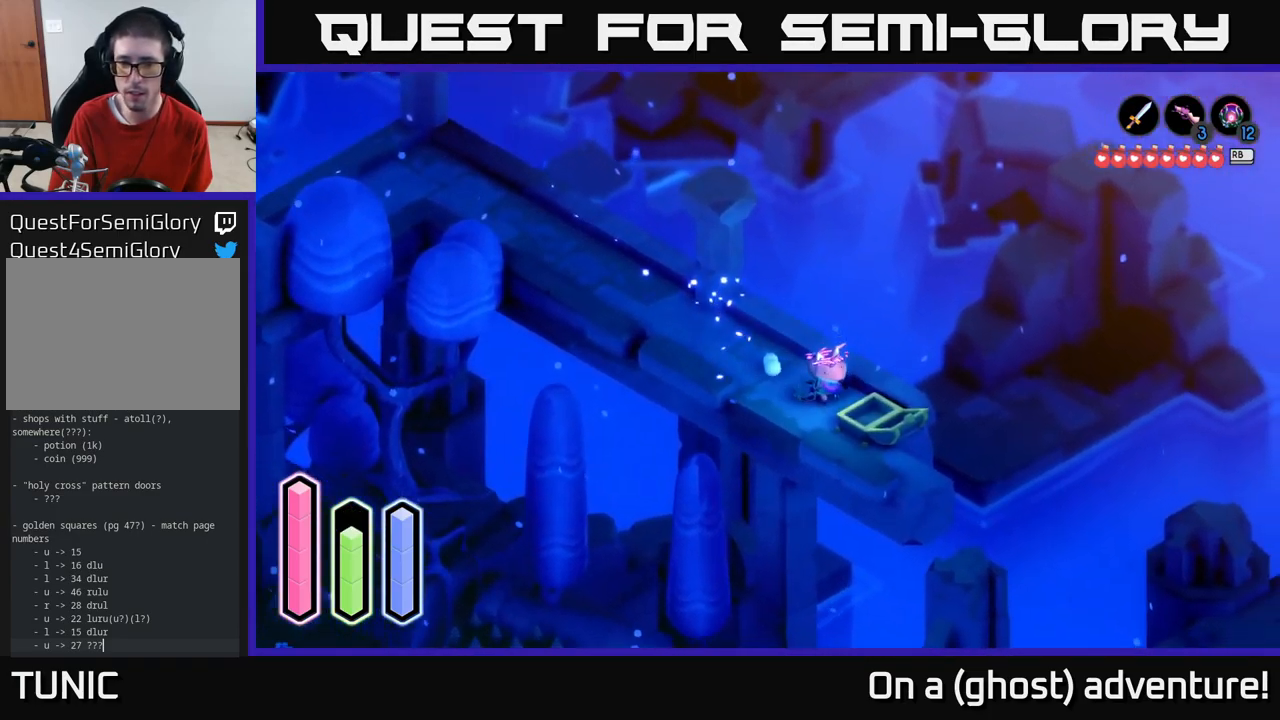
{"buttons": ["L2"], "left_stick": "down-left", "right_stick": "down", "events": [[50, "L2", "down"], [84, "A", "up"], [150, "left_stick", "down-left"], [284, "right_stick", "down"]]}
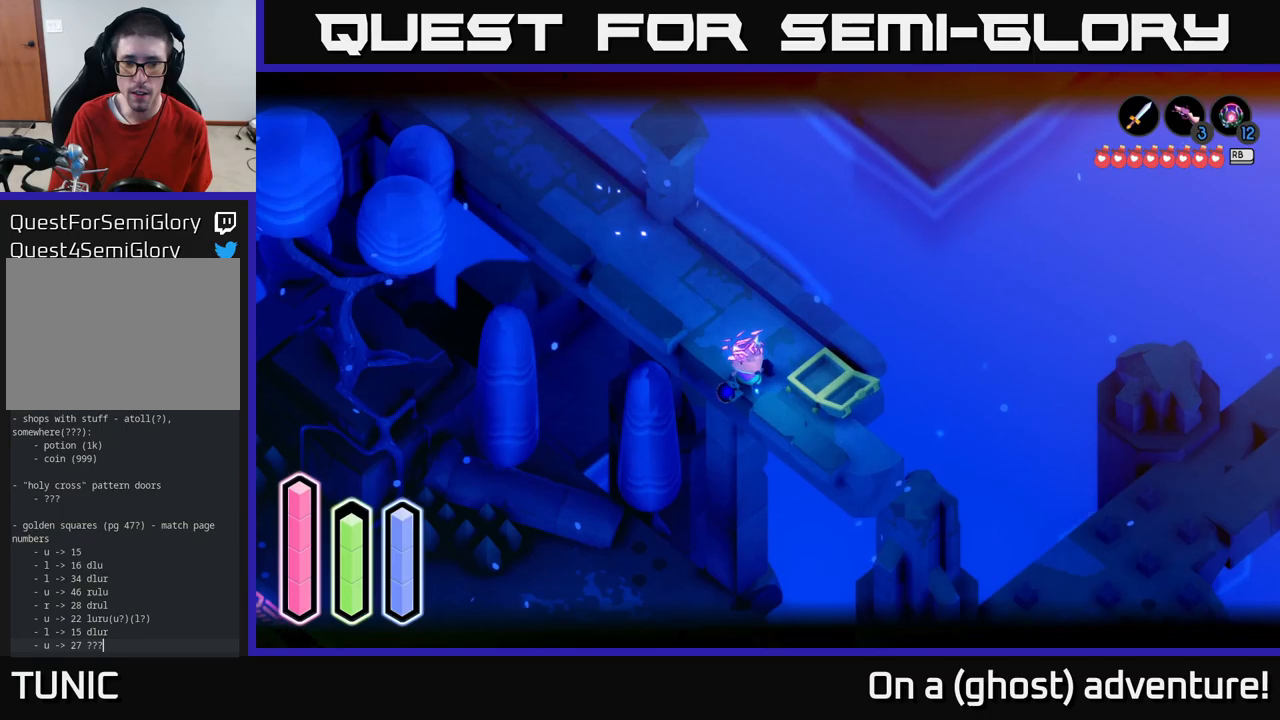
{"buttons": ["L2"], "left_stick": "center", "right_stick": "down", "events": [[316, "left_stick", "center"]]}
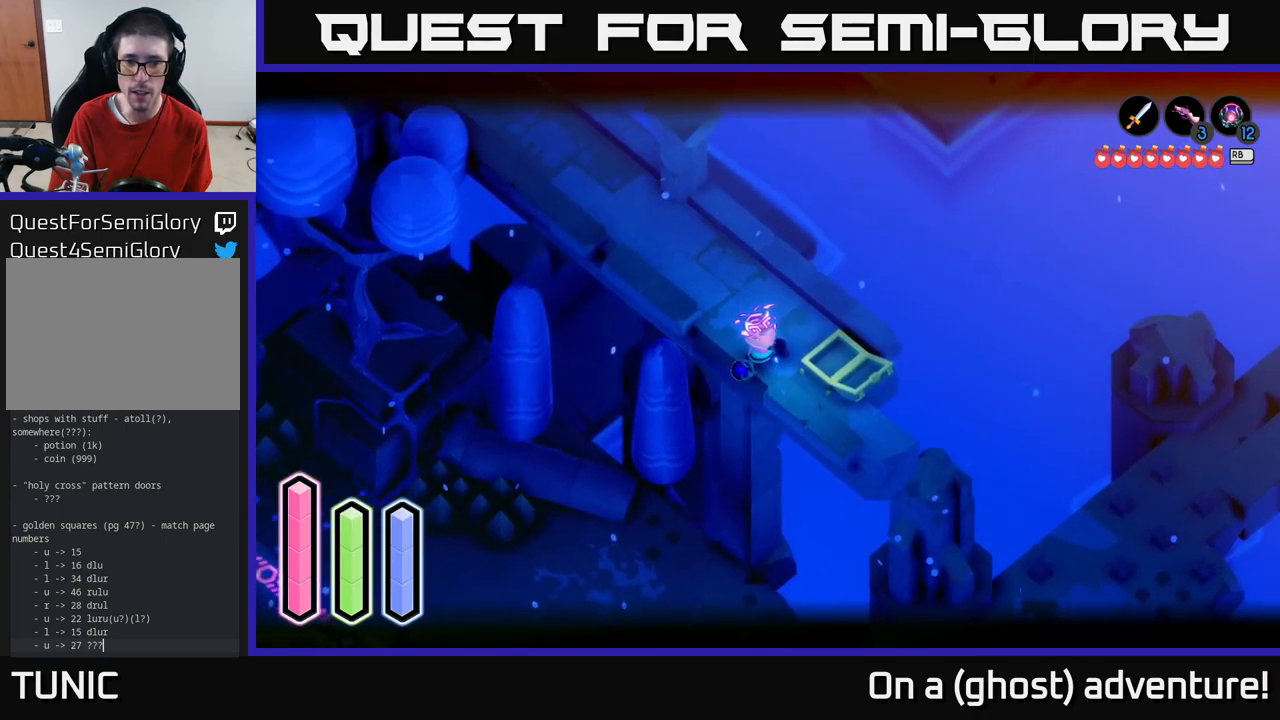
{"buttons": ["L2"], "left_stick": "down-right", "right_stick": "down-right", "events": [[183, "left_stick", "right"], [350, "right_stick", "down-right"], [466, "left_stick", "down-right"]]}
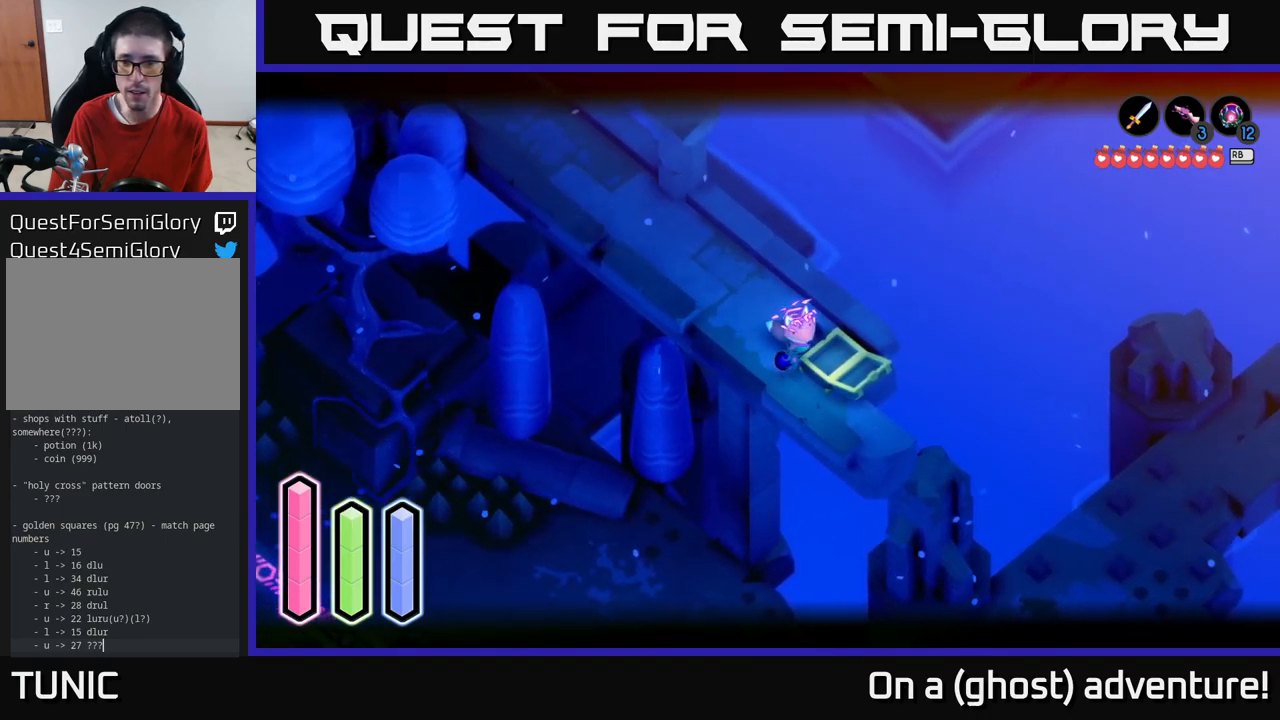
{"buttons": [], "left_stick": "down-right", "right_stick": "center", "events": [[83, "L2", "up"], [200, "left_stick", "right"], [266, "right_stick", "center"], [383, "left_stick", "down-right"]]}
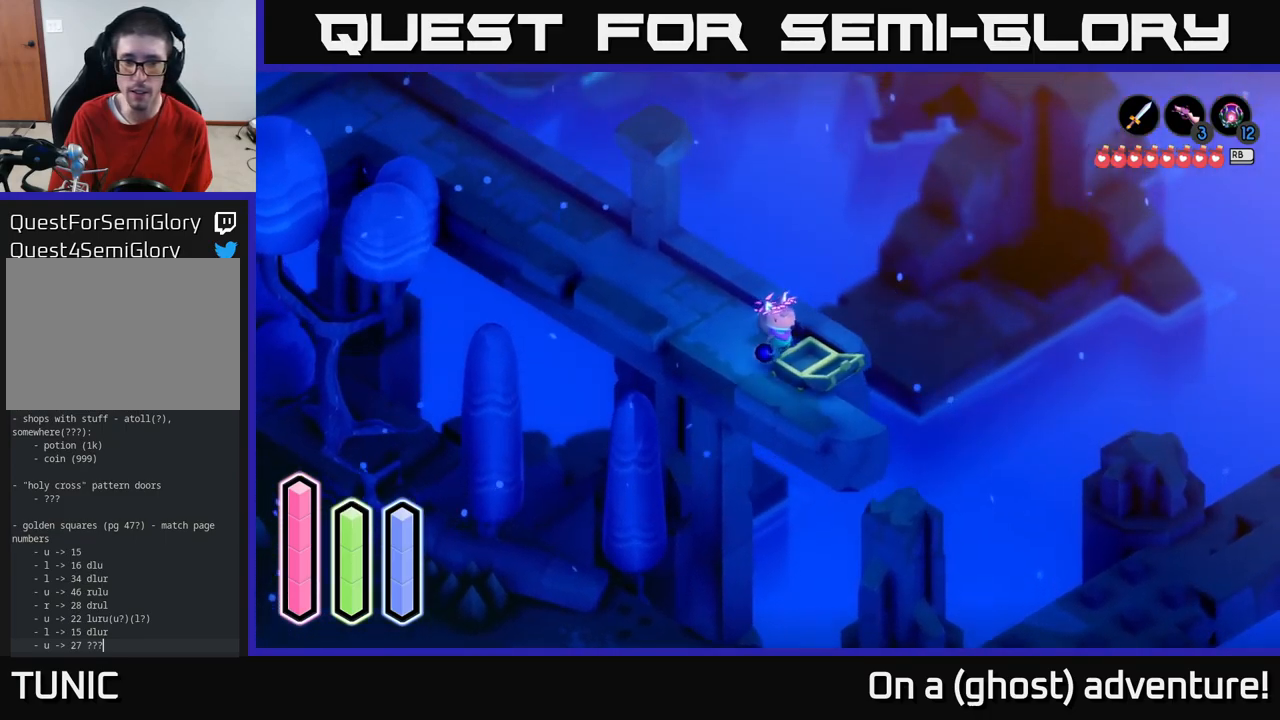
{"buttons": [], "left_stick": "center", "right_stick": "center", "events": [[66, "left_stick", "center"]]}
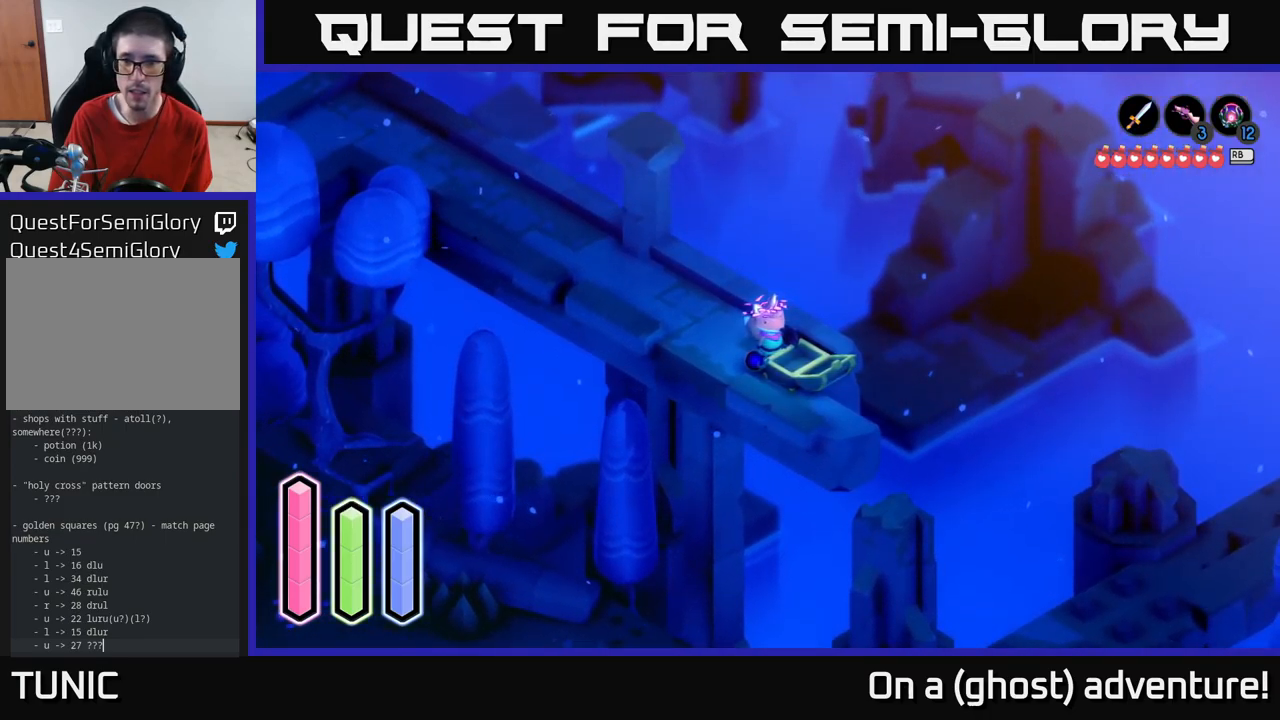
{"buttons": [], "left_stick": "up", "right_stick": "center", "events": [[150, "left_stick", "up-right"], [416, "left_stick", "up"]]}
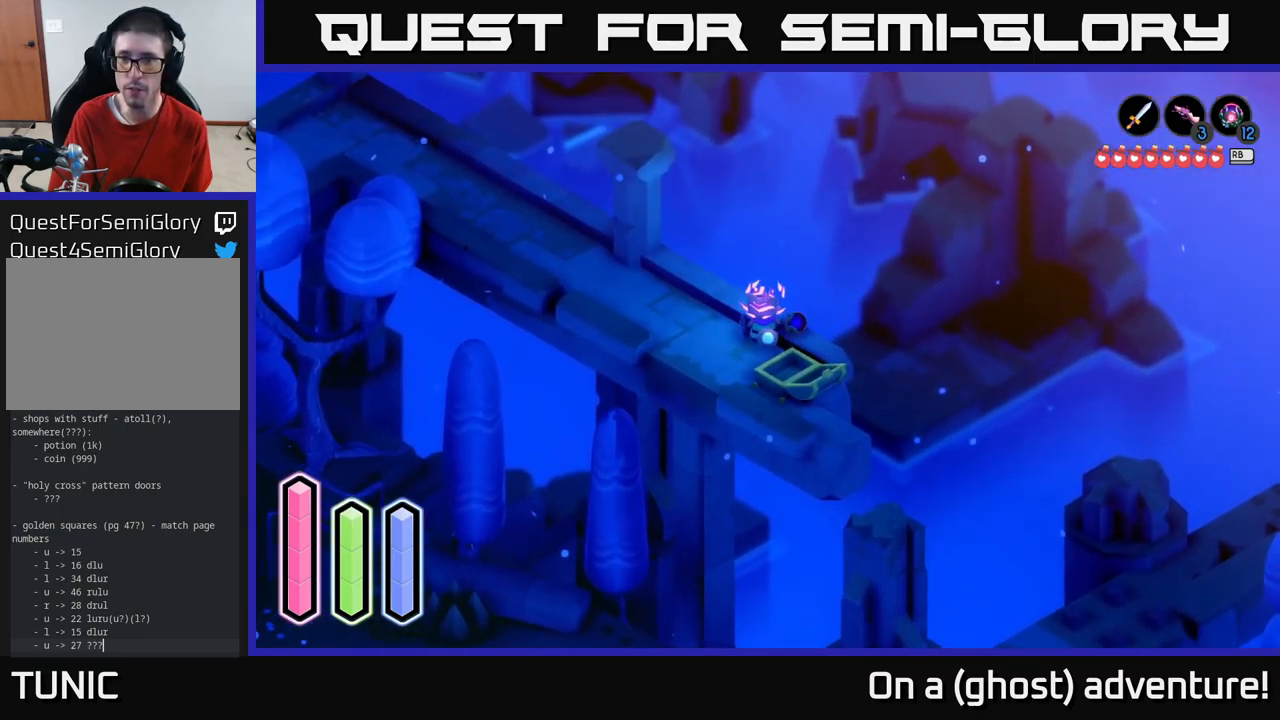
{"buttons": [], "left_stick": "down-right", "right_stick": "center", "events": [[133, "left_stick", "right"], [216, "left_stick", "down-right"]]}
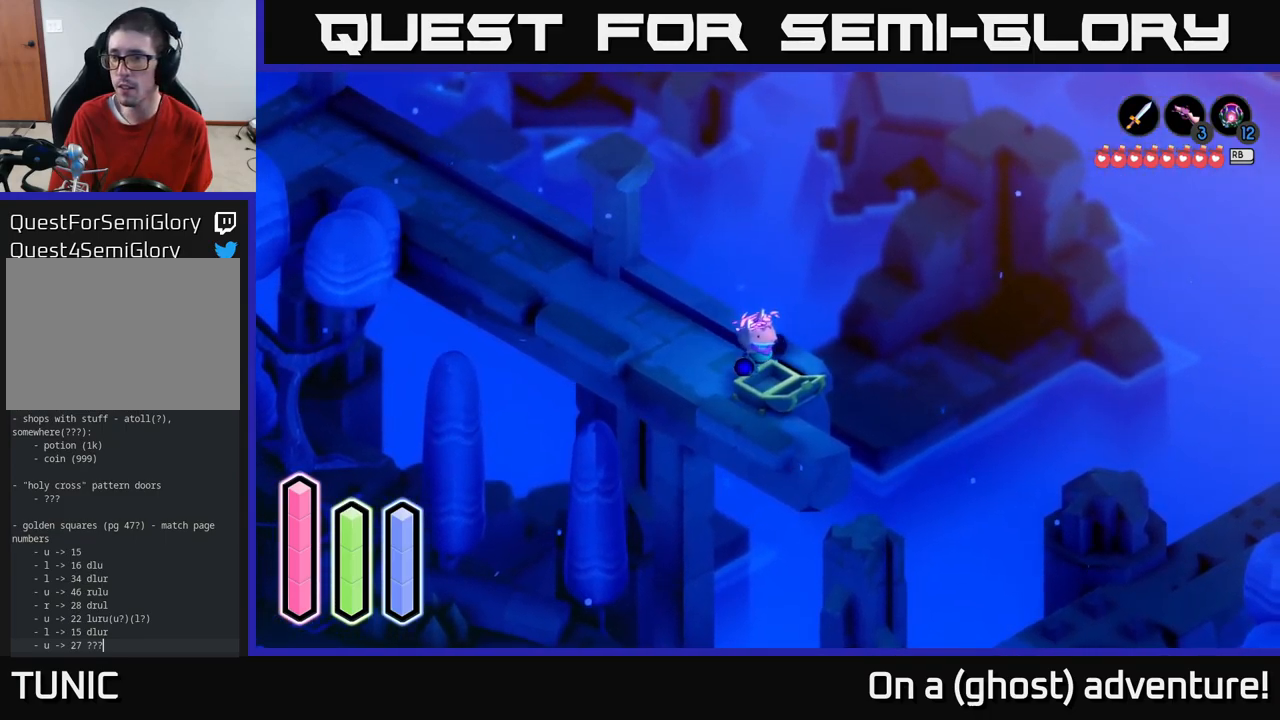
{"buttons": [], "left_stick": "center", "right_stick": "center", "events": [[116, "left_stick", "center"]]}
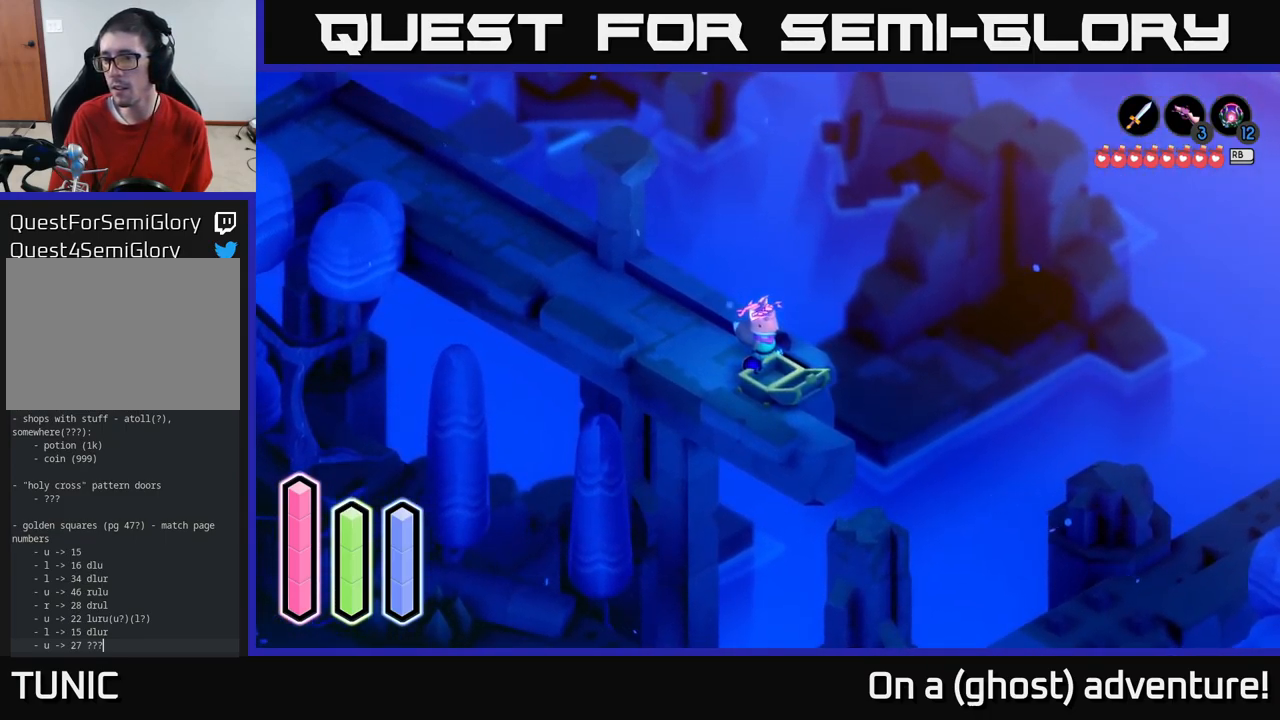
{"buttons": ["A"], "left_stick": "up-left", "right_stick": "center", "events": [[166, "left_stick", "left"], [283, "left_stick", "up-left"], [316, "A", "down"]]}
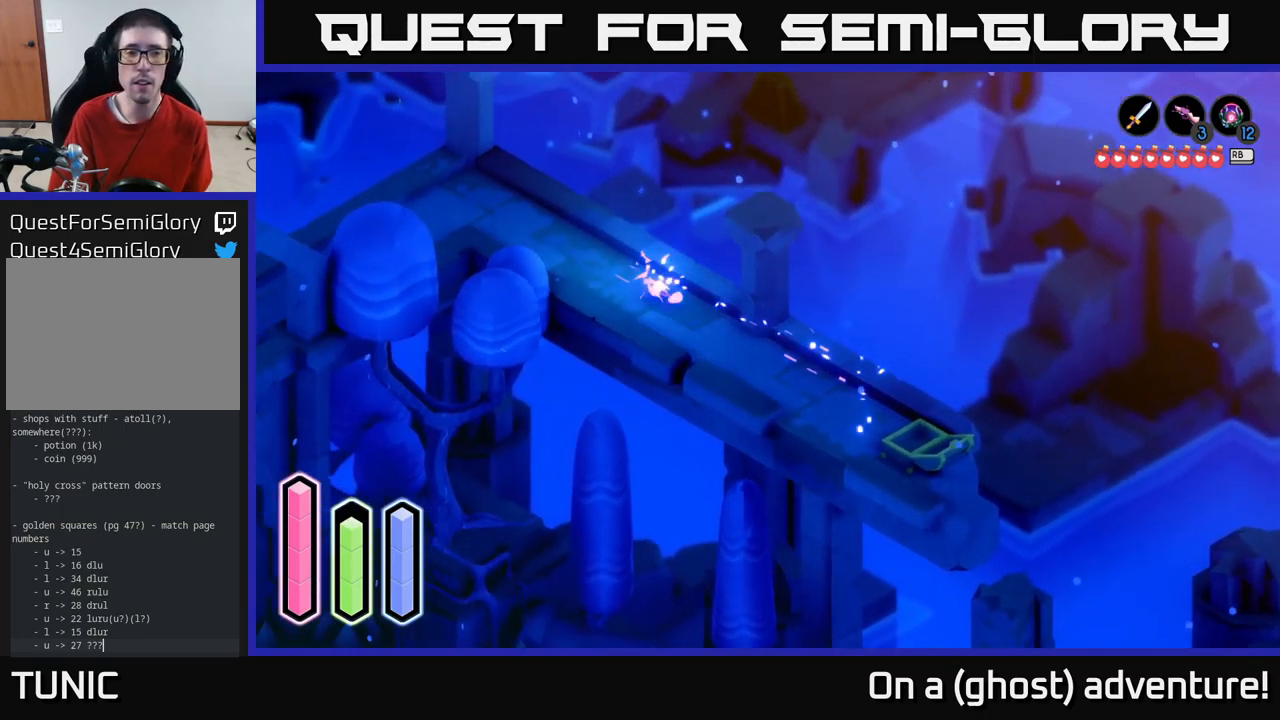
{"buttons": ["A"], "left_stick": "up-left", "right_stick": "center", "events": []}
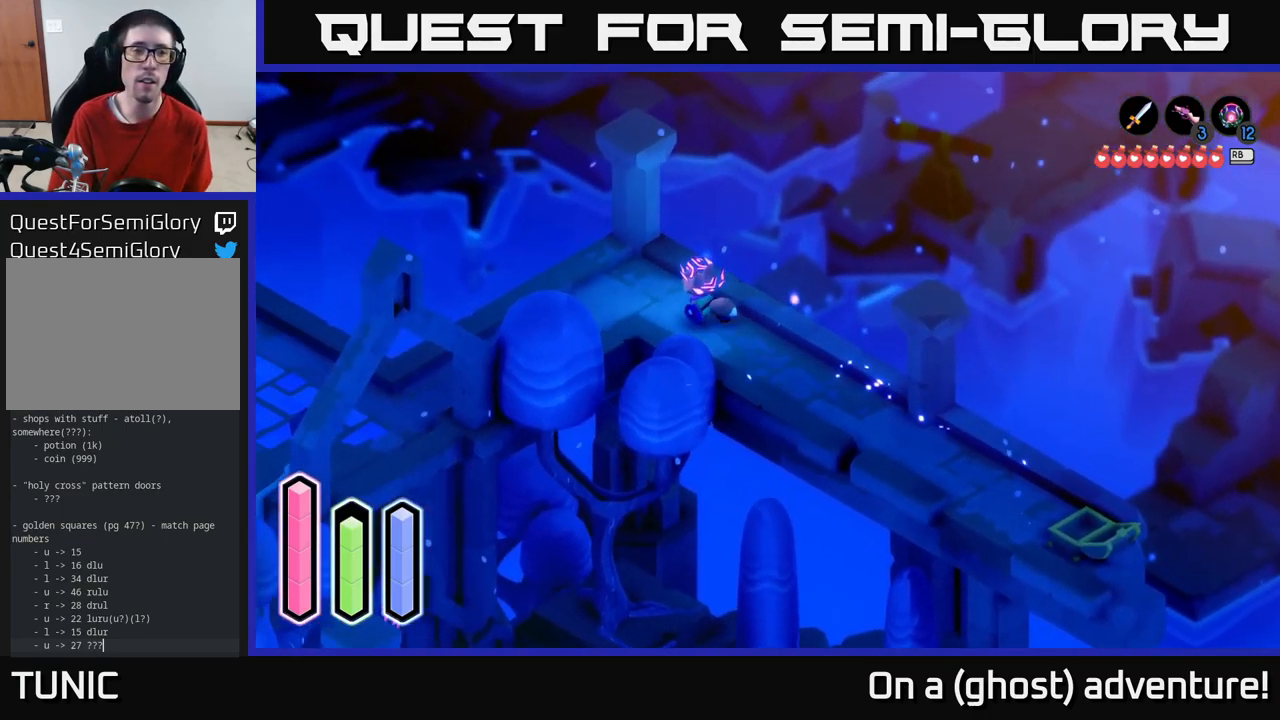
{"buttons": ["A"], "left_stick": "down-left", "right_stick": "center", "events": [[116, "left_stick", "down-left"]]}
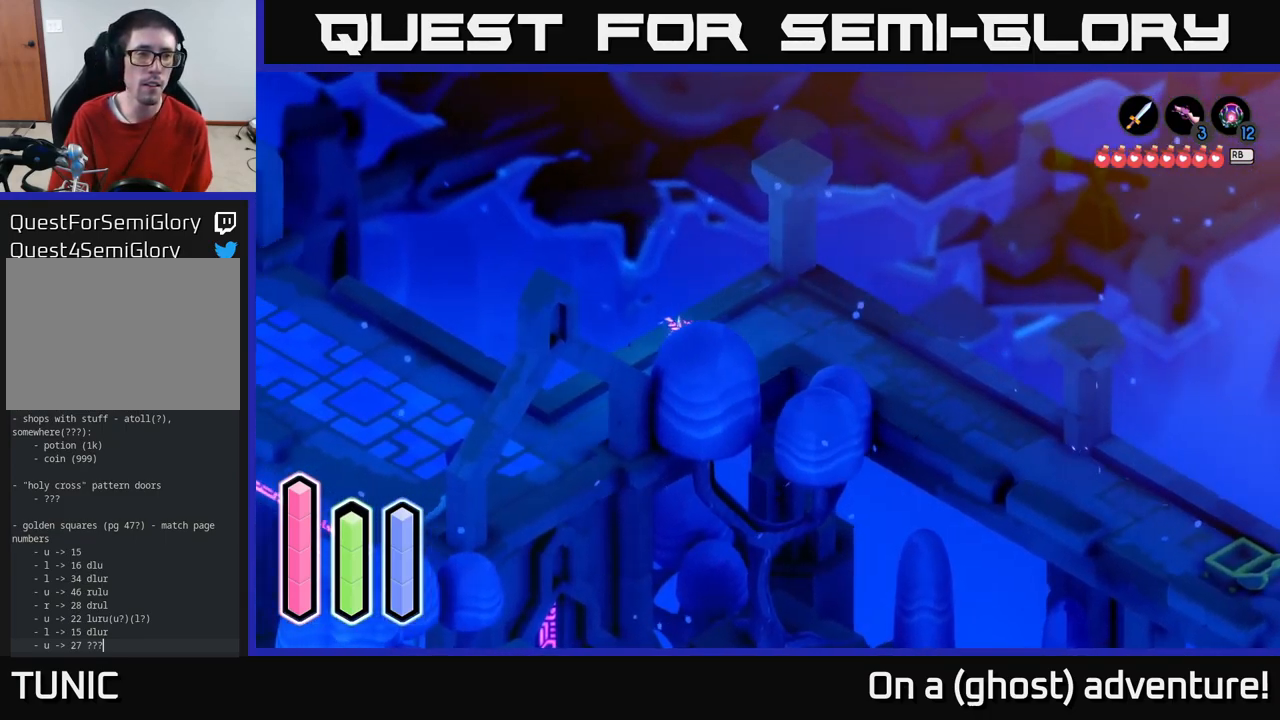
{"buttons": ["A"], "left_stick": "down-left", "right_stick": "center", "events": []}
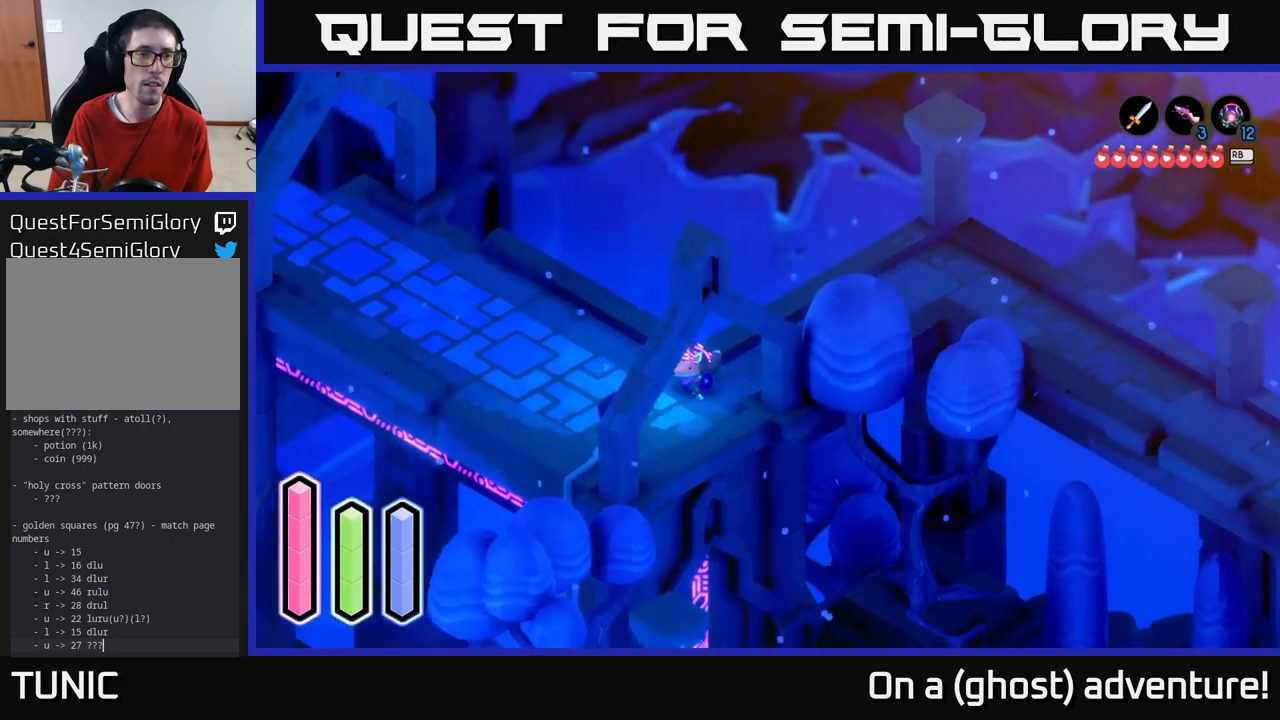
{"buttons": ["A"], "left_stick": "up-left", "right_stick": "center", "events": [[17, "left_stick", "left"], [183, "left_stick", "up-left"]]}
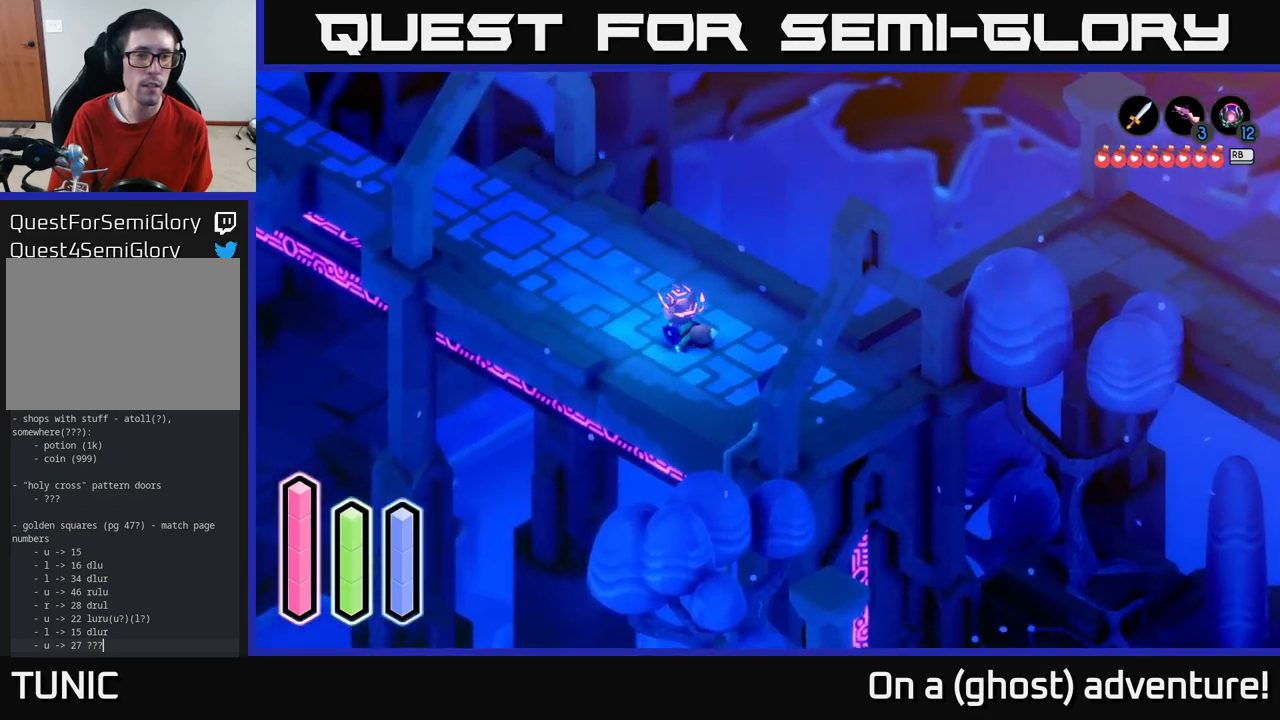
{"buttons": ["A"], "left_stick": "up-left", "right_stick": "center", "events": []}
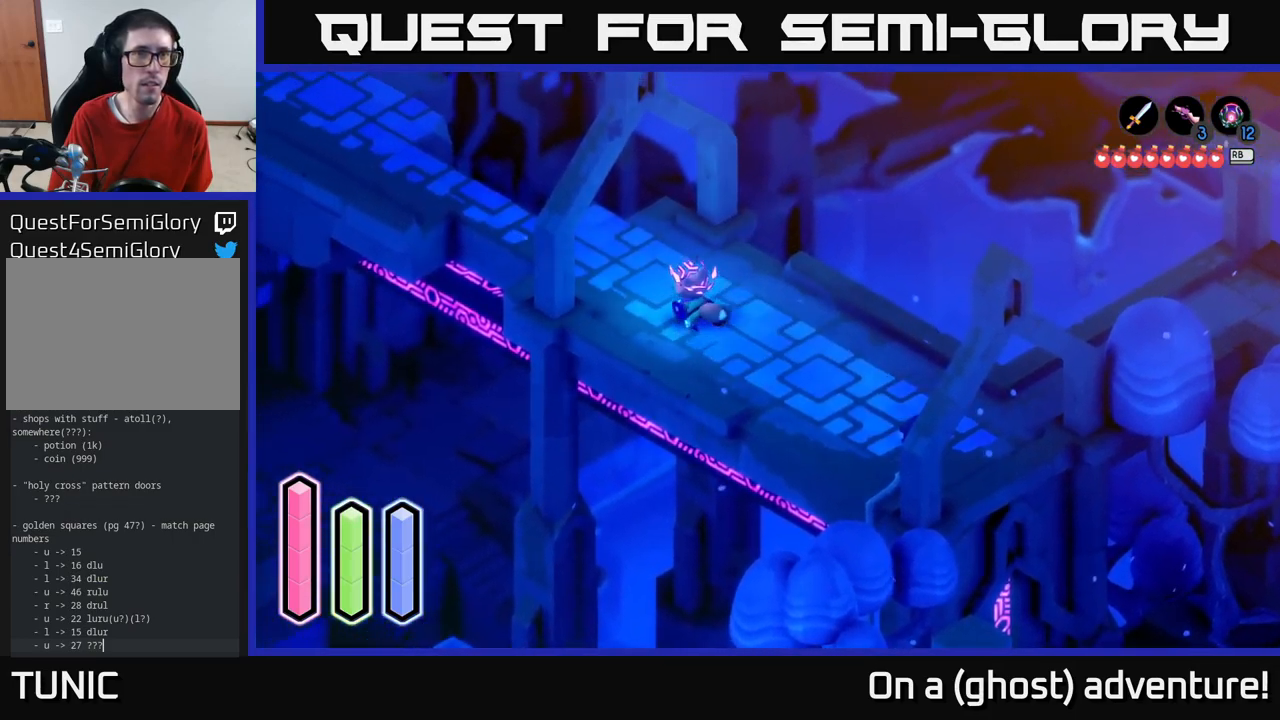
{"buttons": ["A"], "left_stick": "up-left", "right_stick": "center", "events": [[150, "A", "up"], [217, "A", "down"], [433, "A", "up"], [483, "A", "down"]]}
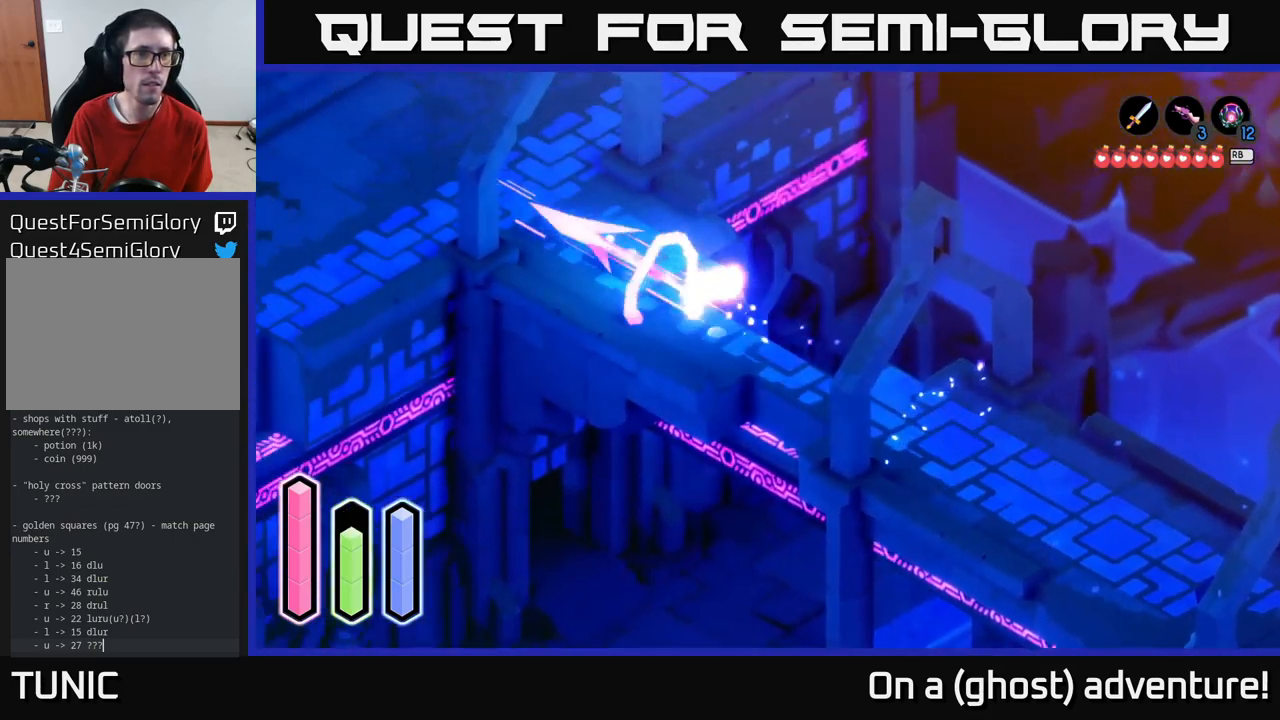
{"buttons": ["A"], "left_stick": "up-left", "right_stick": "center", "events": []}
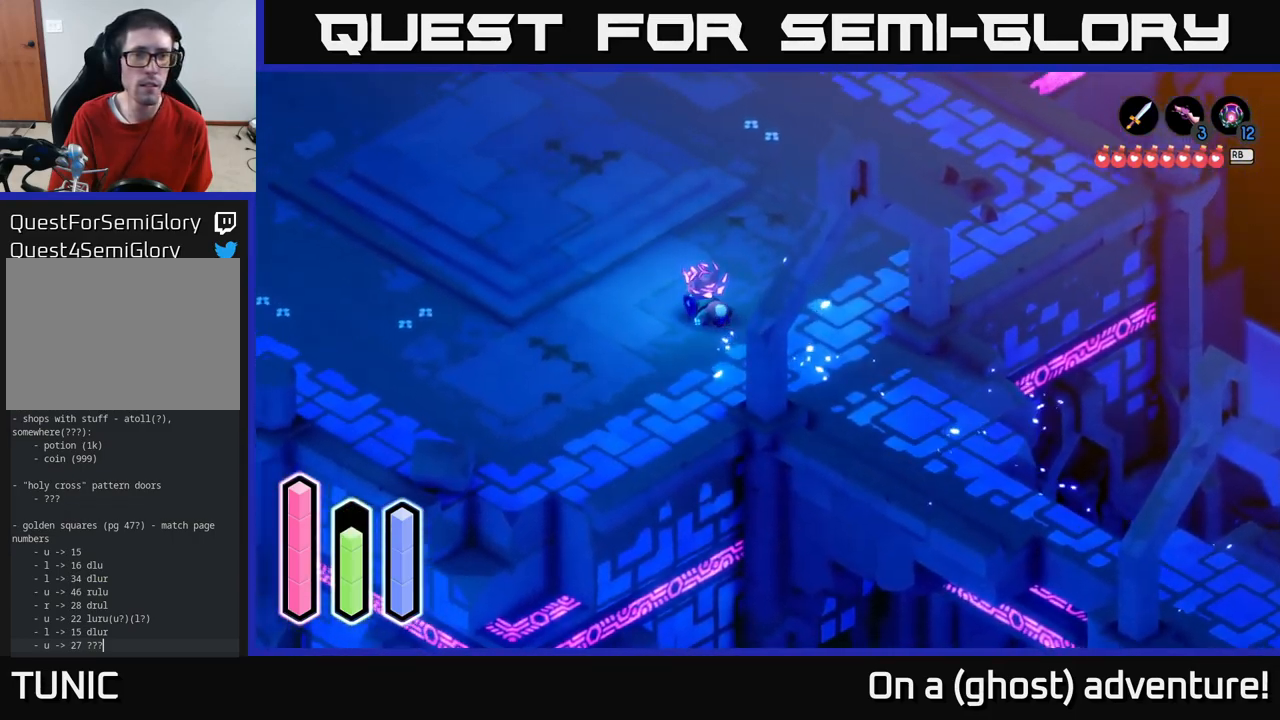
{"buttons": ["A"], "left_stick": "up-left", "right_stick": "center", "events": []}